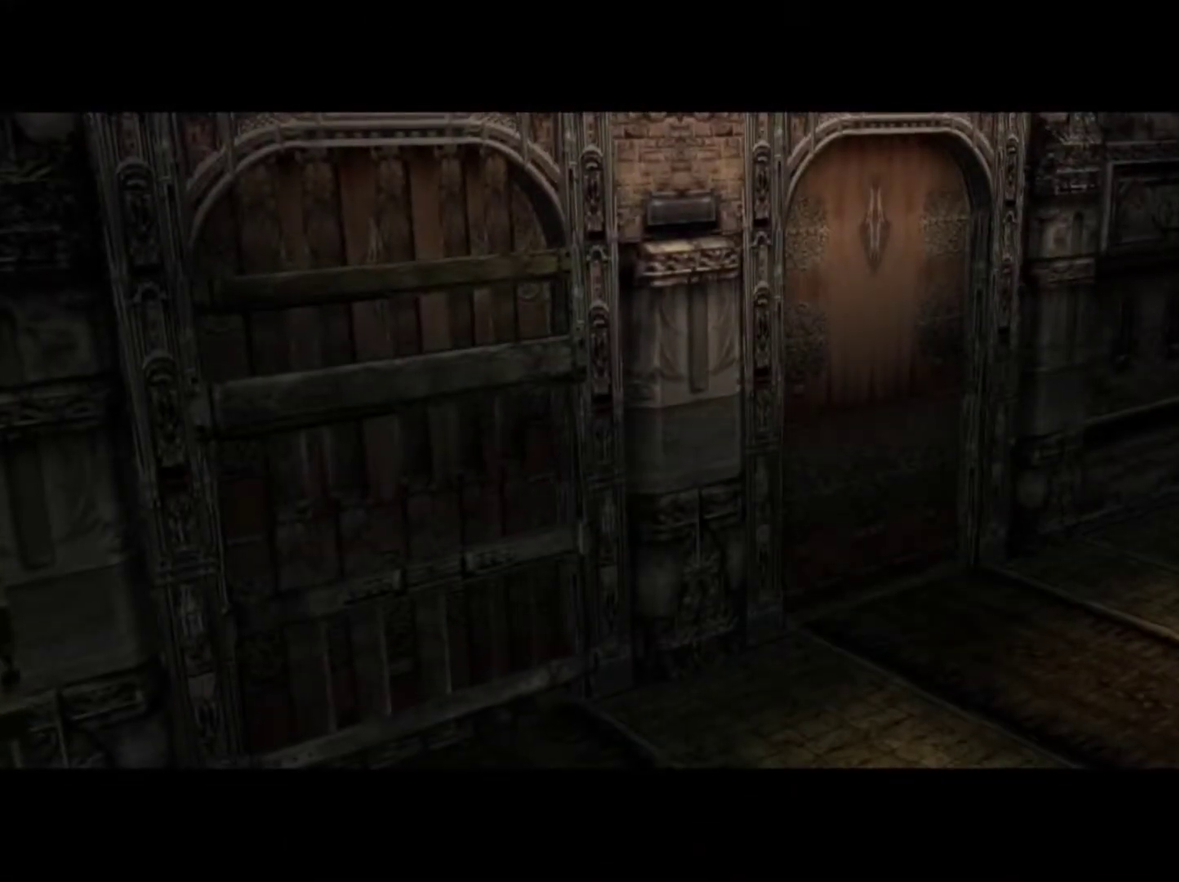
Gameplay with a controller (PlayStation layout); each line is a JSON object with the inputs held at the frame after it (dt_ms = milliseconds from this image to that frame). "events" lists button and stick changes between this image and that frame as [ms after this image, input, new state], when the widget could be followed in between. This overlay highlights the sticks when they move; stick clicks (L3 R3) are not distinguishable. Not read: DPAD_LEFT DPAD_RIGHT DPAD_UP HOME L3 R1 R3.
{"dt_ms": 500, "buttons": [], "left_stick": "center", "right_stick": "center", "events": []}
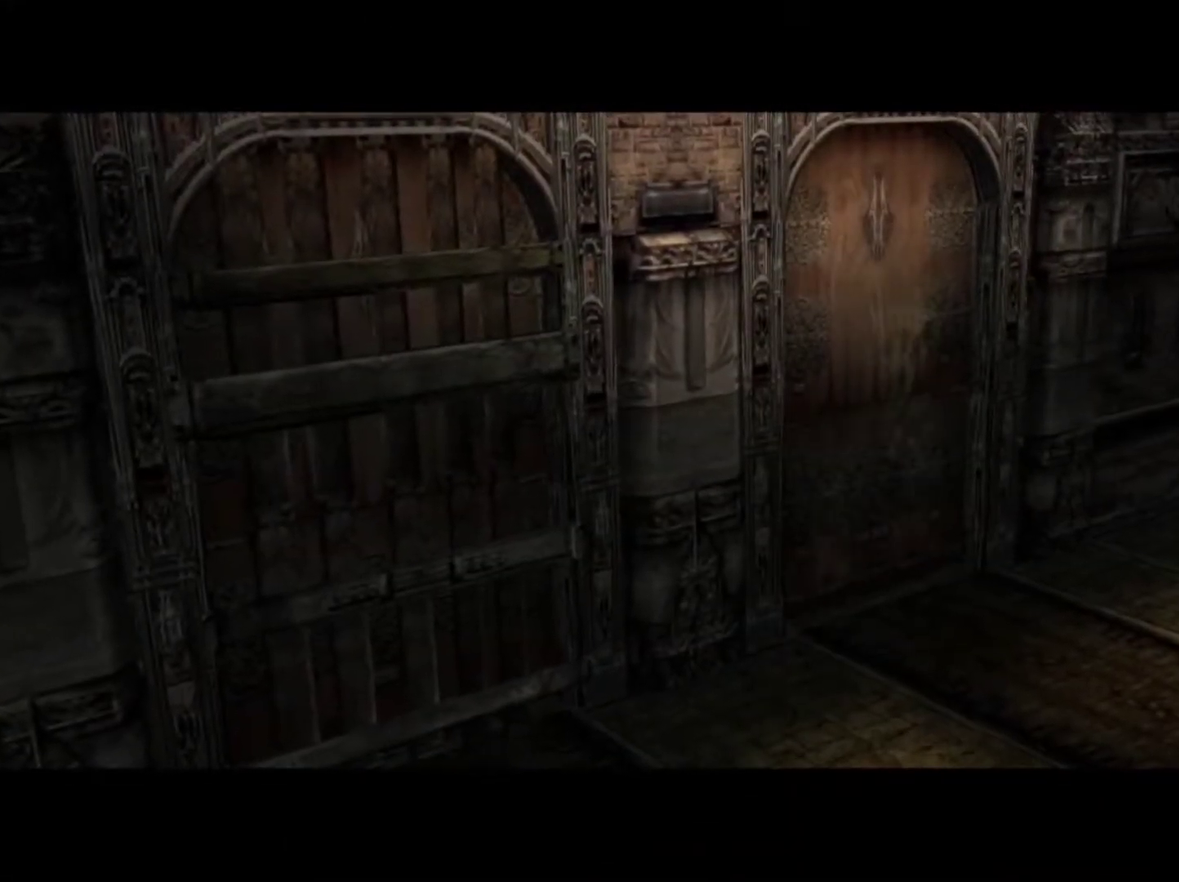
{"dt_ms": 400, "buttons": [], "left_stick": "center", "right_stick": "center", "events": []}
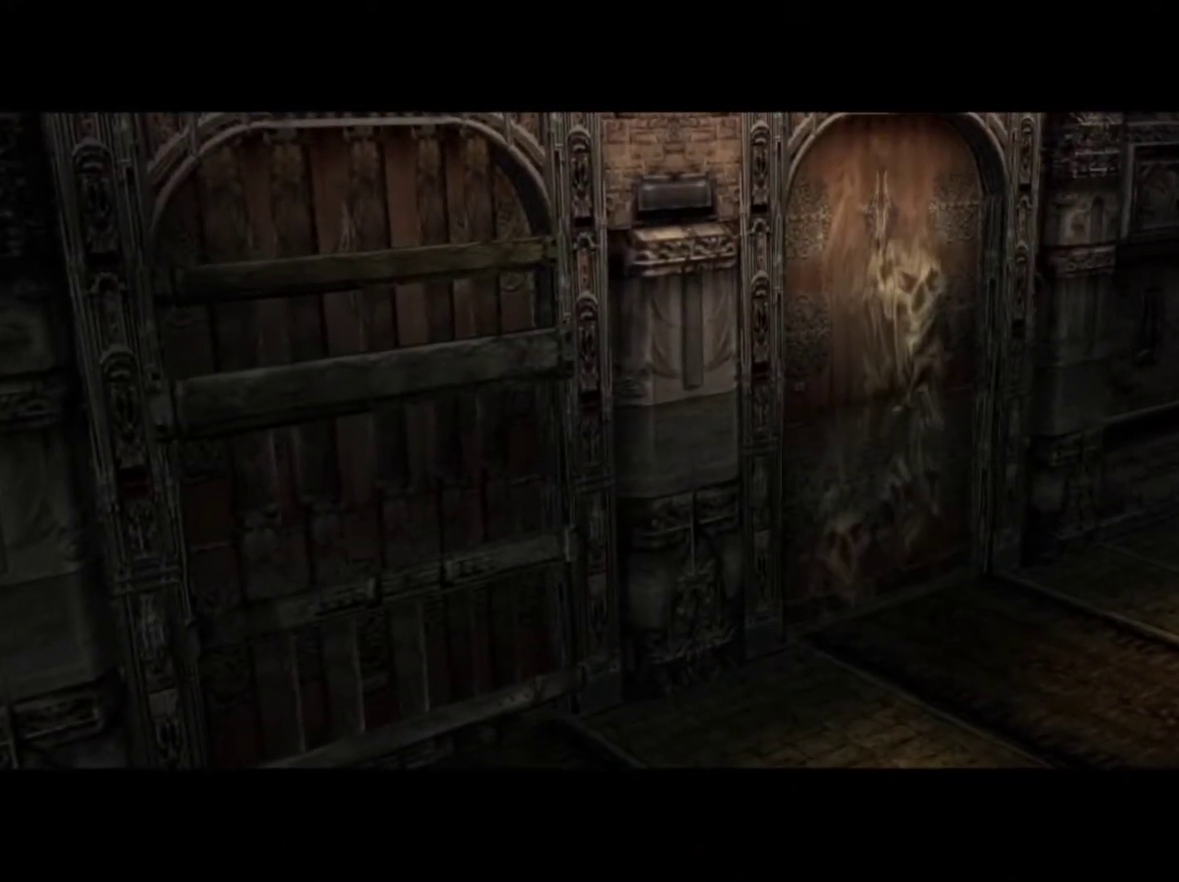
{"dt_ms": 600, "buttons": [], "left_stick": "center", "right_stick": "center", "events": []}
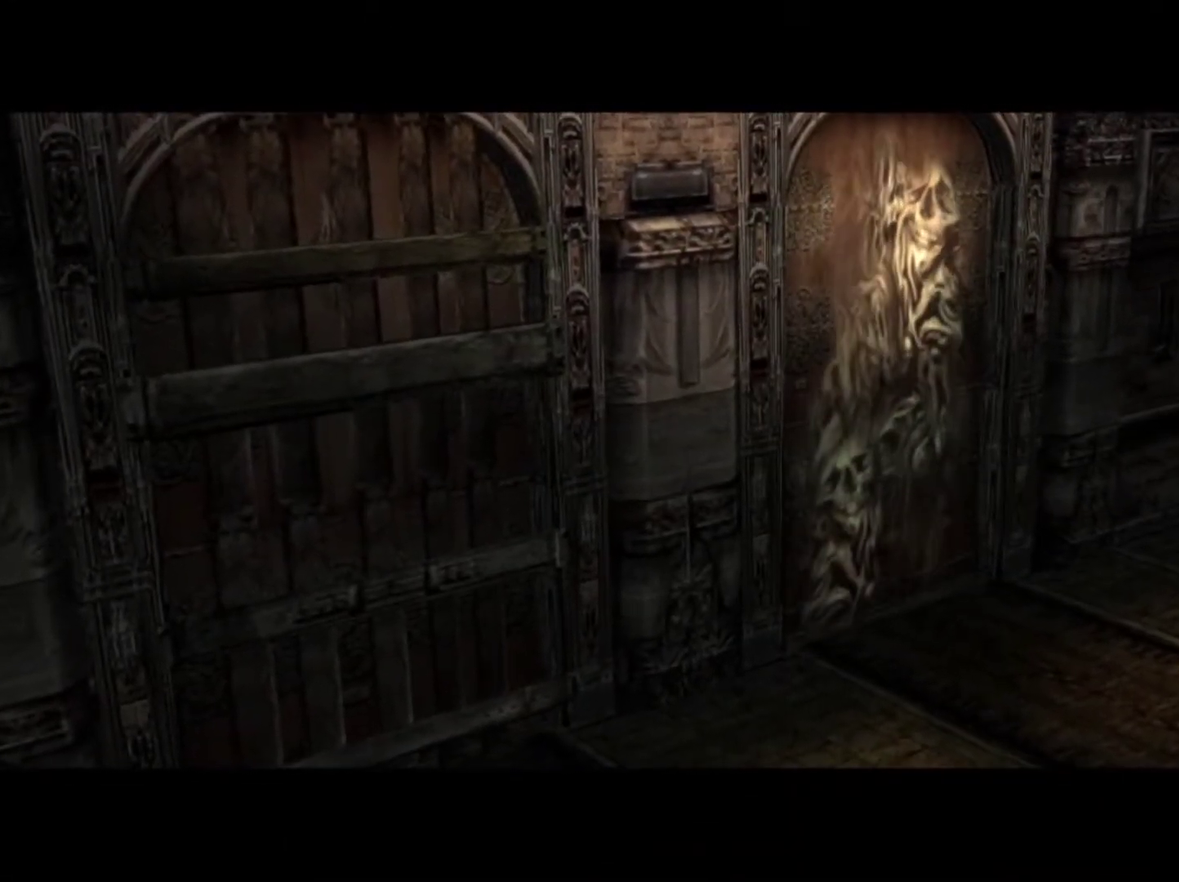
{"dt_ms": 400, "buttons": [], "left_stick": "right", "right_stick": "center", "events": [[267, "left_stick", "right"]]}
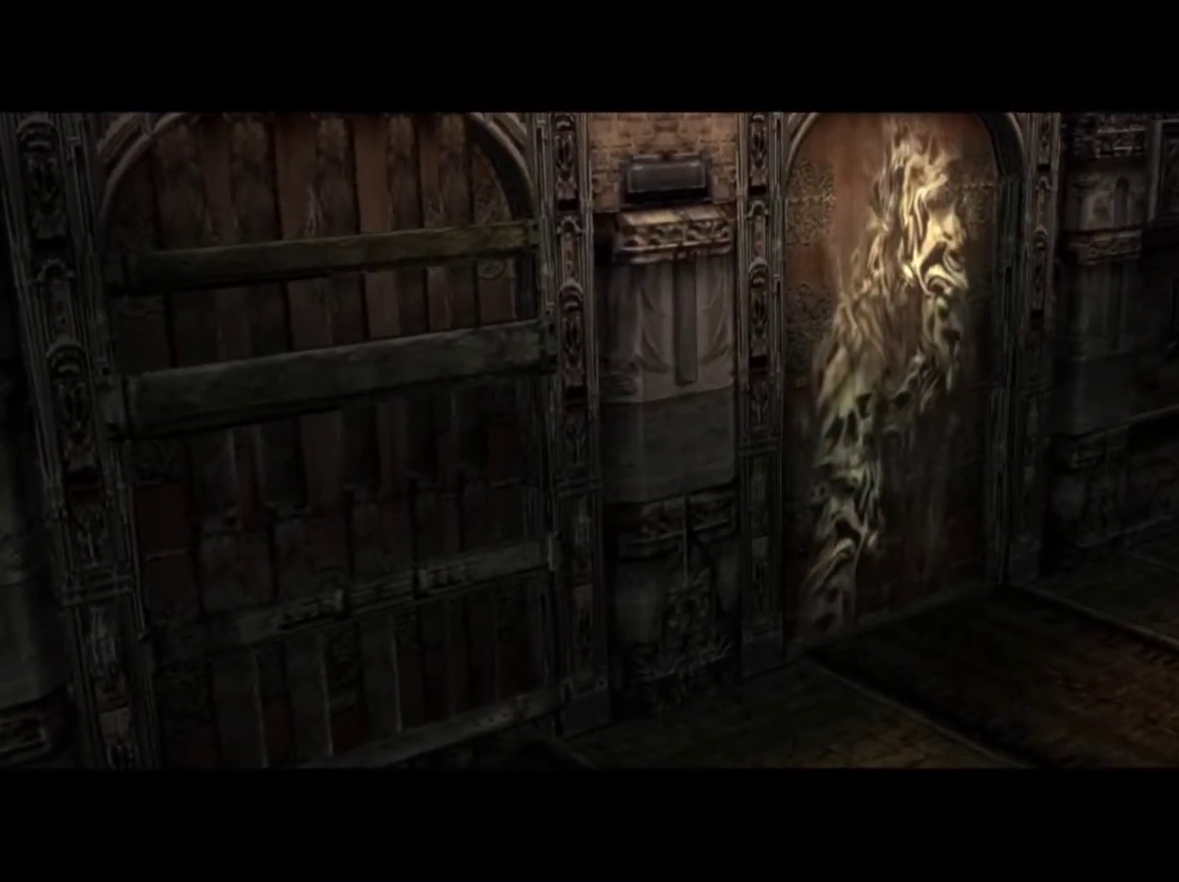
{"dt_ms": 500, "buttons": [], "left_stick": "center", "right_stick": "center", "events": [[433, "left_stick", "center"]]}
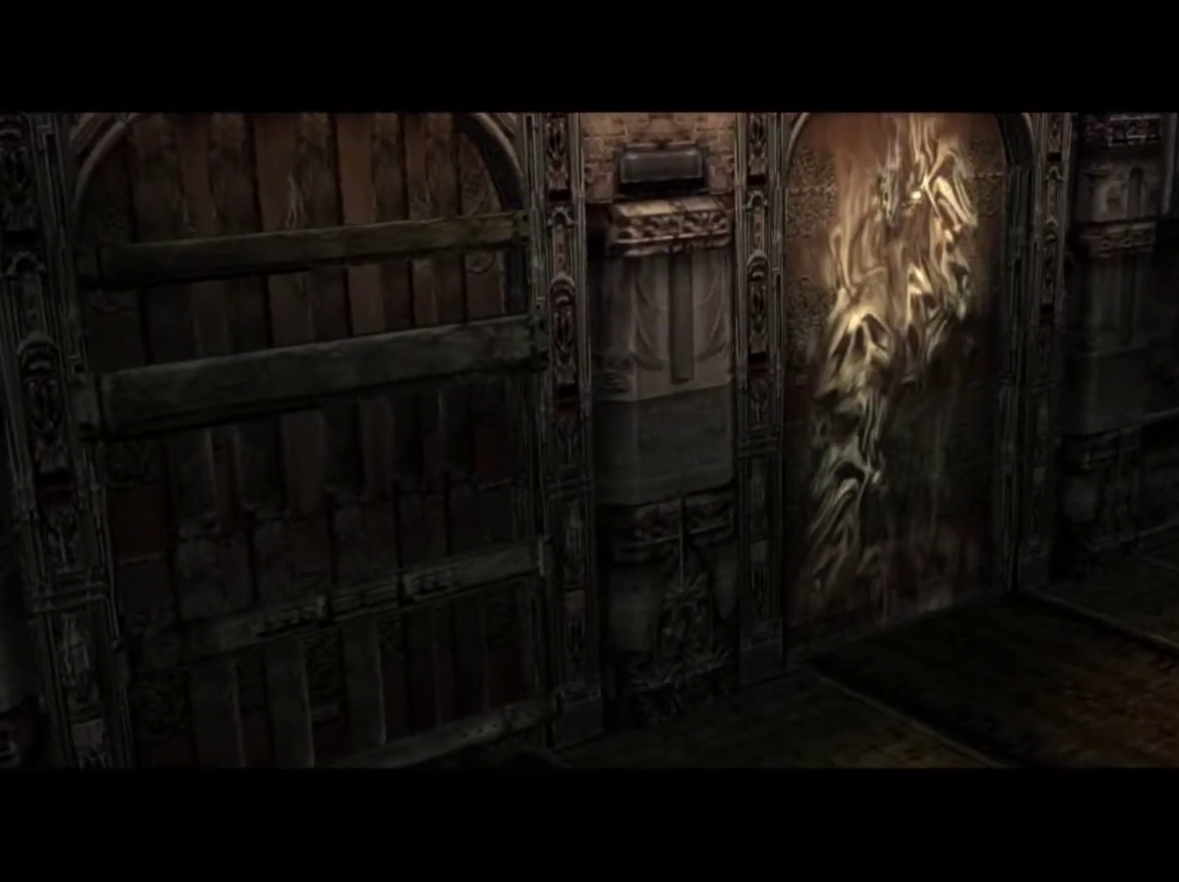
{"dt_ms": 700, "buttons": [], "left_stick": "center", "right_stick": "center", "events": []}
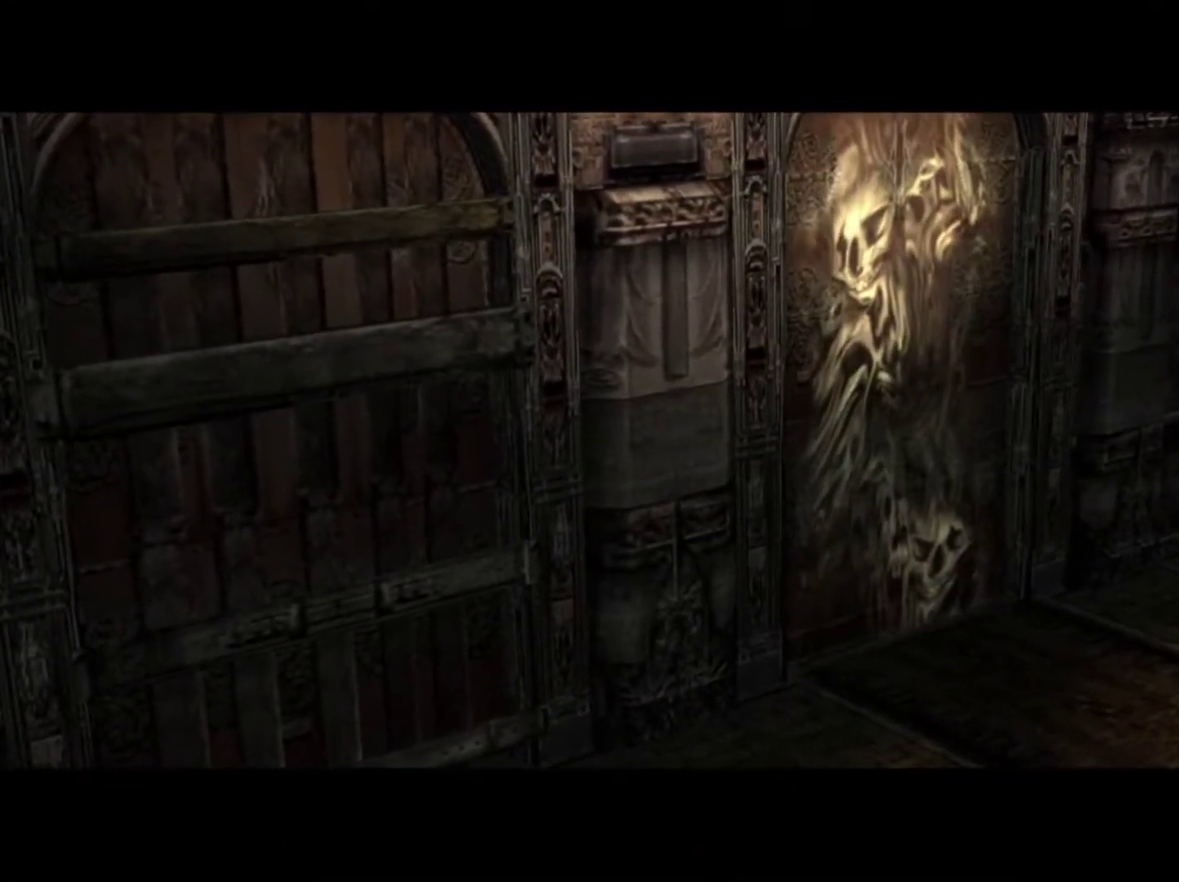
{"dt_ms": 400, "buttons": [], "left_stick": "center", "right_stick": "center", "events": []}
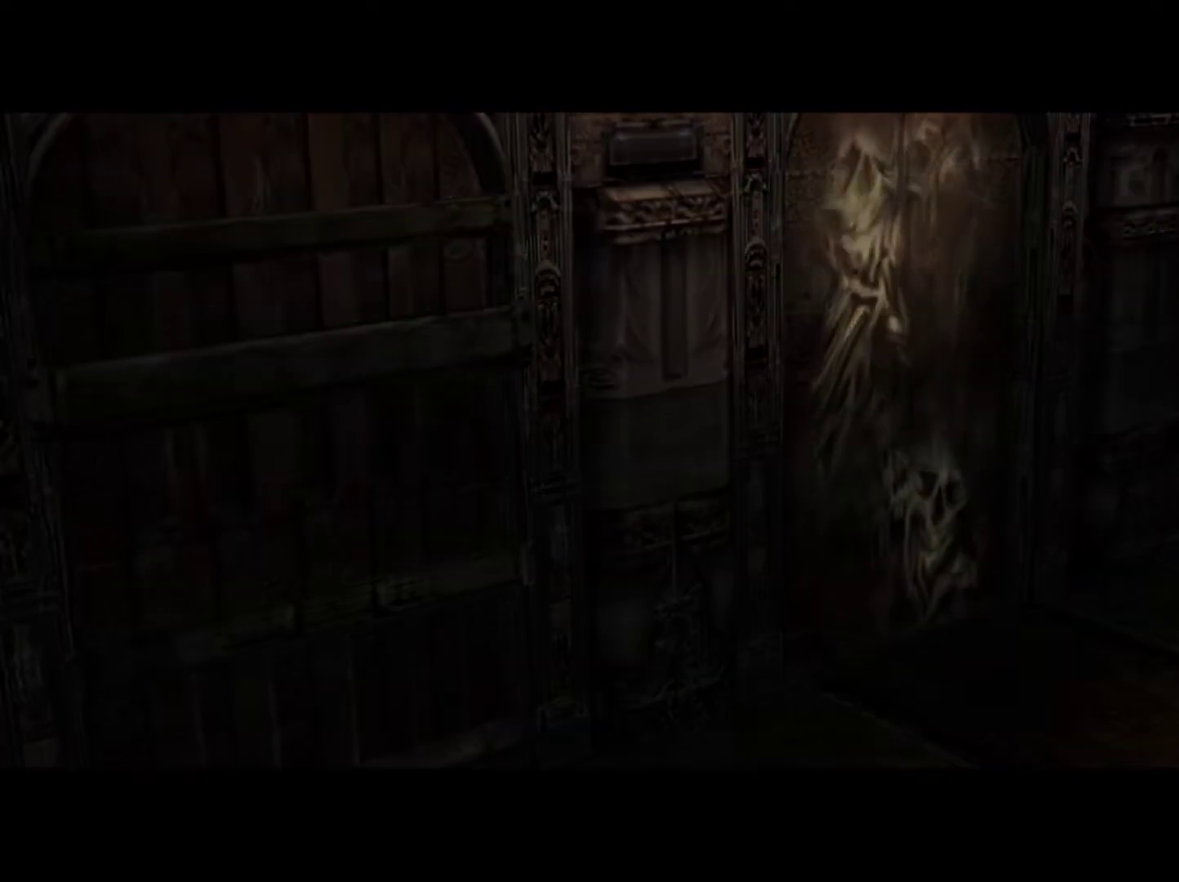
{"dt_ms": 500, "buttons": [], "left_stick": "center", "right_stick": "center", "events": []}
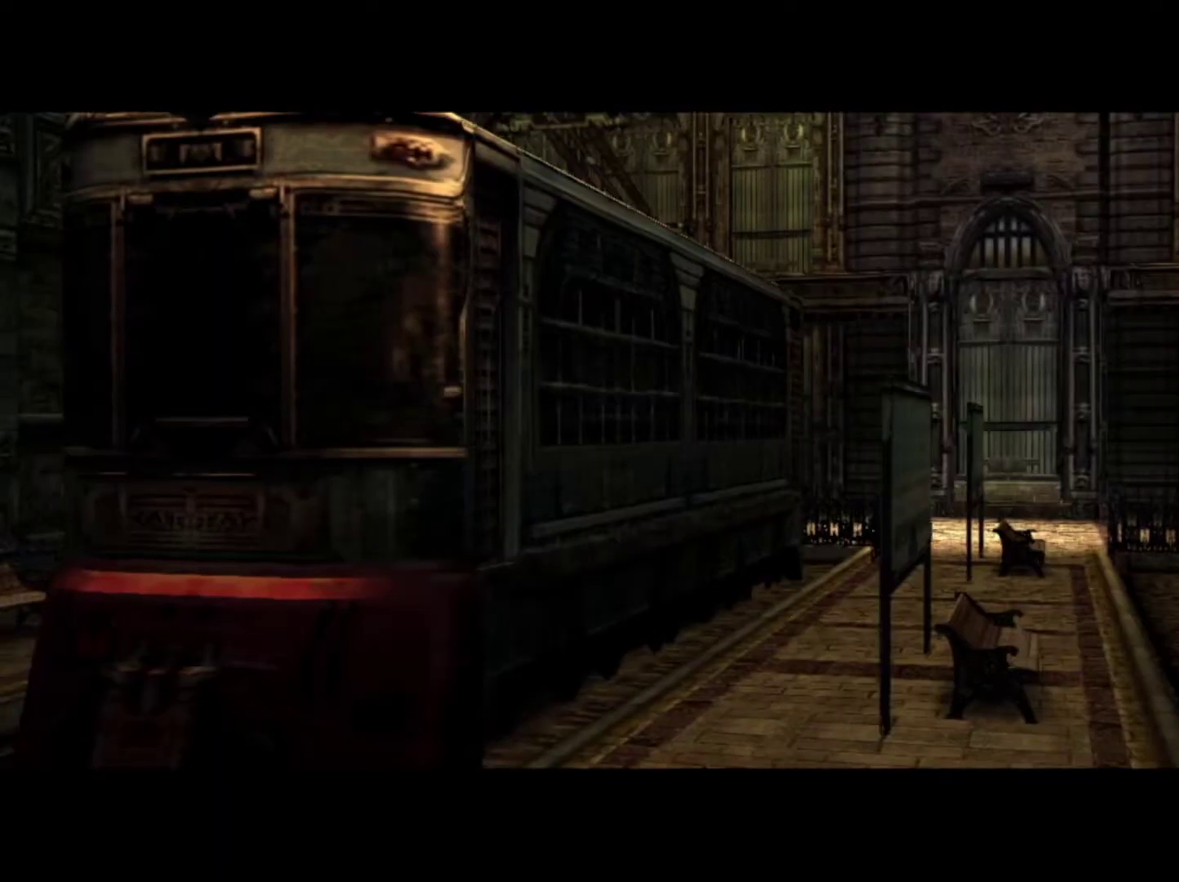
{"dt_ms": 400, "buttons": [], "left_stick": "center", "right_stick": "center", "events": []}
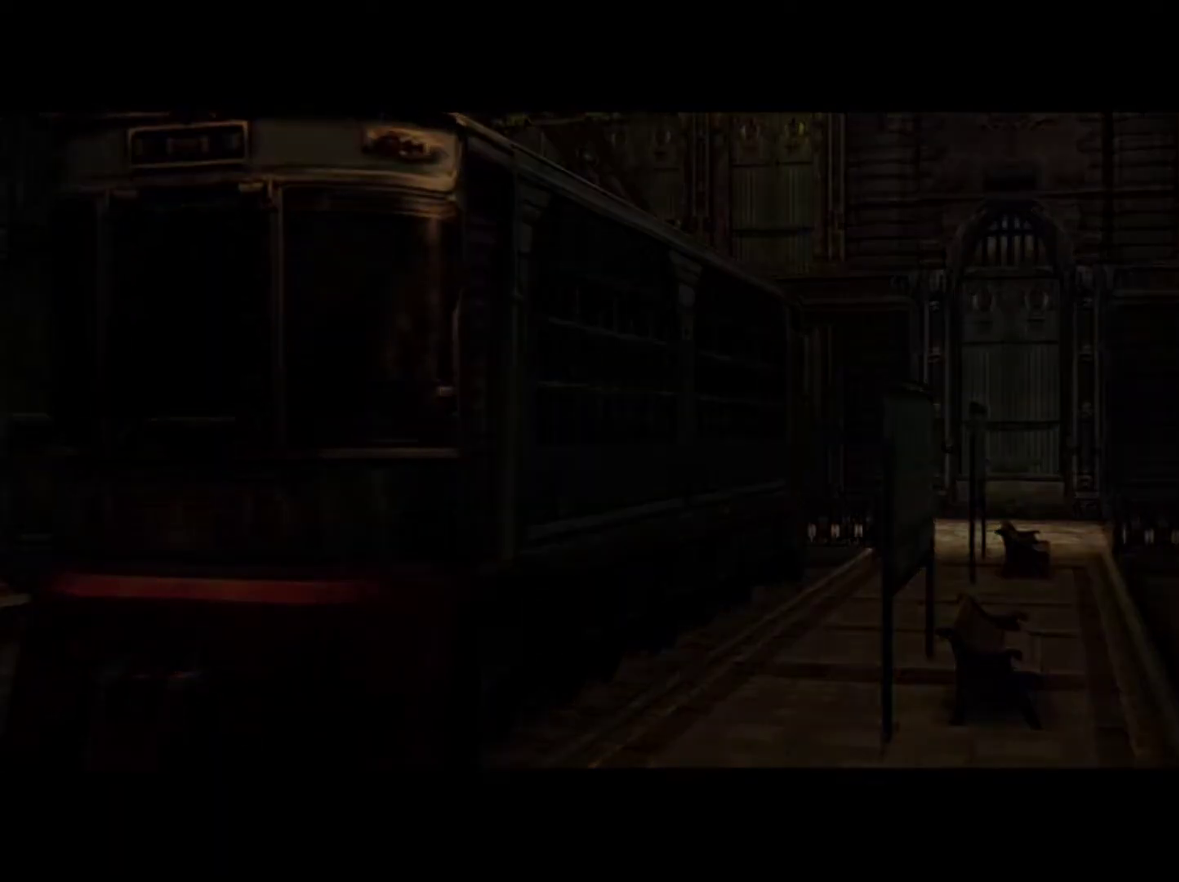
{"dt_ms": 400, "buttons": ["SQUARE"], "left_stick": "up-right", "right_stick": "center", "events": [[67, "left_stick", "up-right"], [200, "SQUARE", "down"], [283, "SQUARE", "up"], [350, "SQUARE", "down"]]}
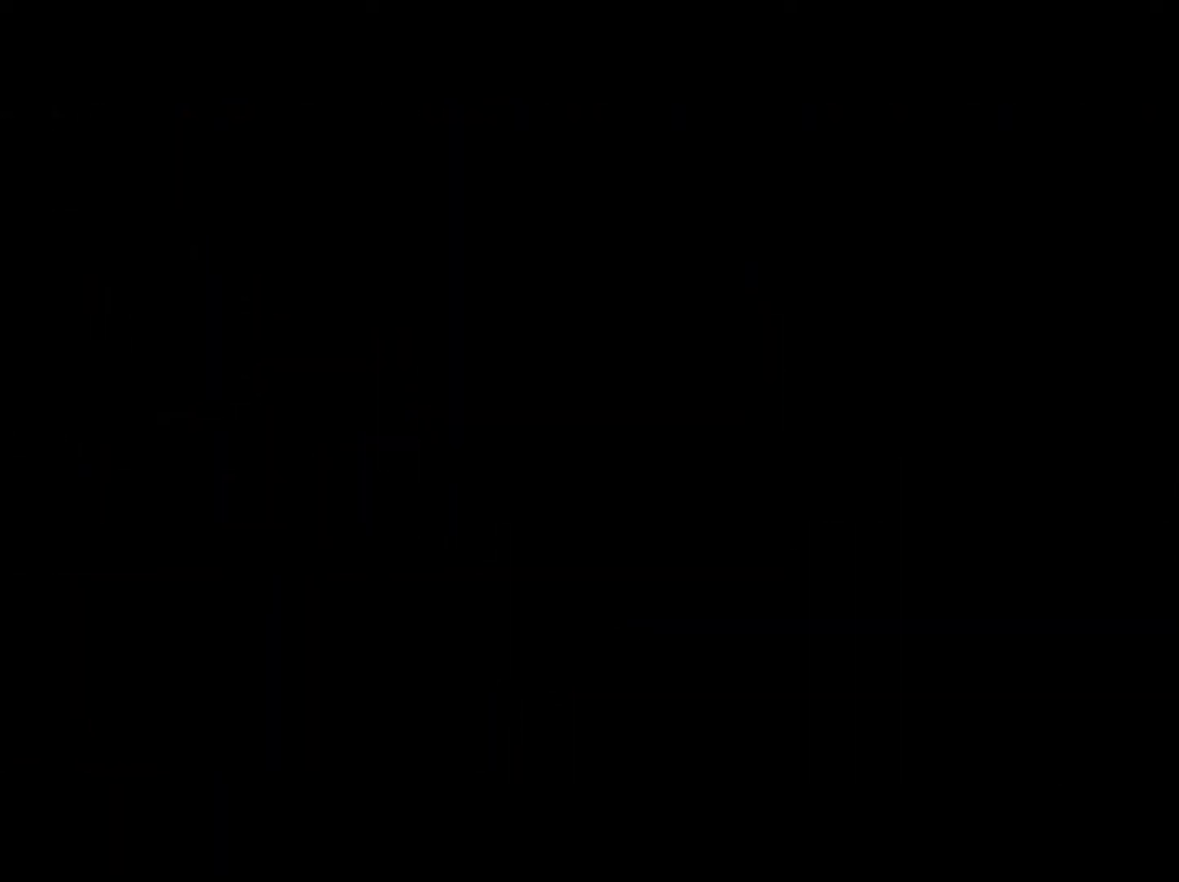
{"dt_ms": 600, "buttons": ["SQUARE"], "left_stick": "up-right", "right_stick": "center", "events": [[33, "SQUARE", "up"], [133, "SQUARE", "down"], [200, "SQUARE", "up"], [267, "SQUARE", "down"], [350, "SQUARE", "up"], [433, "SQUARE", "down"], [500, "SQUARE", "up"], [600, "SQUARE", "down"]]}
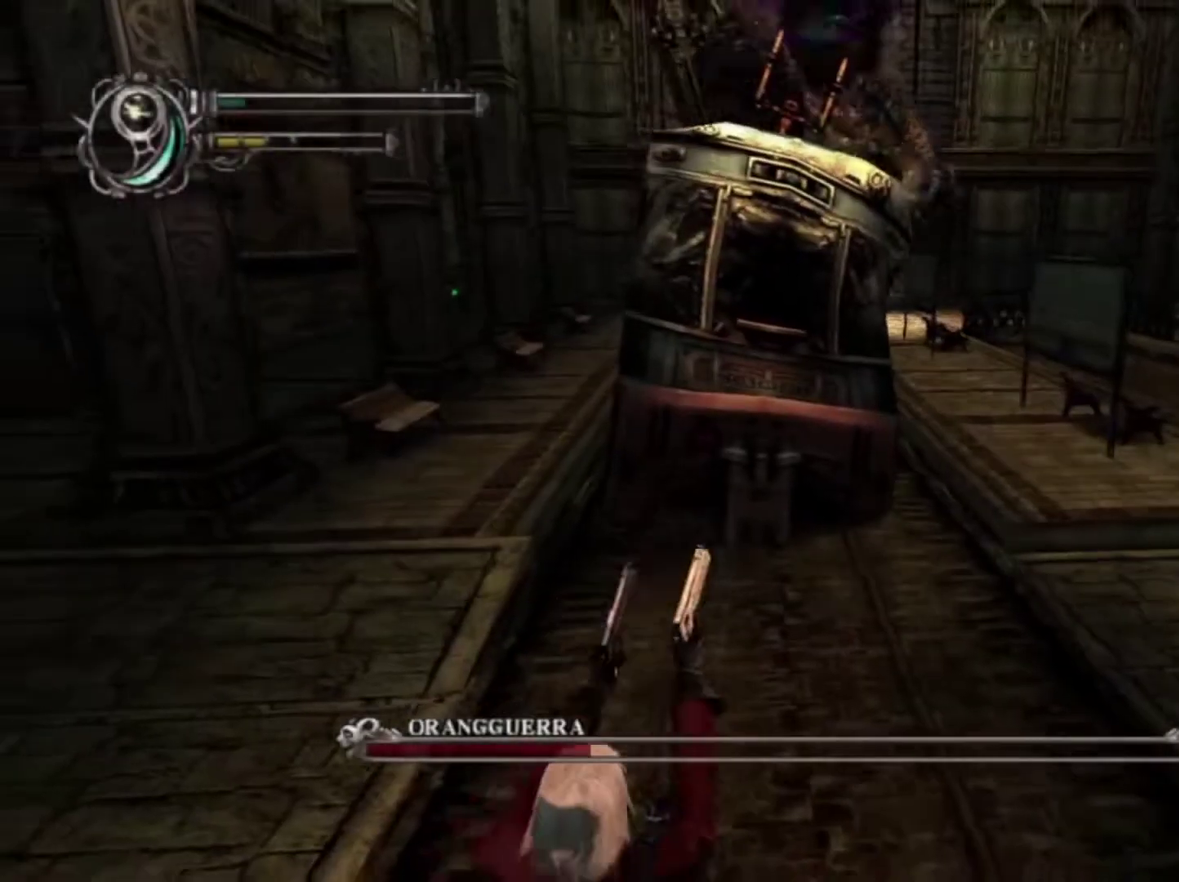
{"dt_ms": 400, "buttons": [], "left_stick": "right", "right_stick": "center", "events": [[83, "SQUARE", "up"], [183, "SQUARE", "down"], [183, "left_stick", "right"], [250, "SQUARE", "up"], [333, "SQUARE", "down"], [383, "SQUARE", "up"]]}
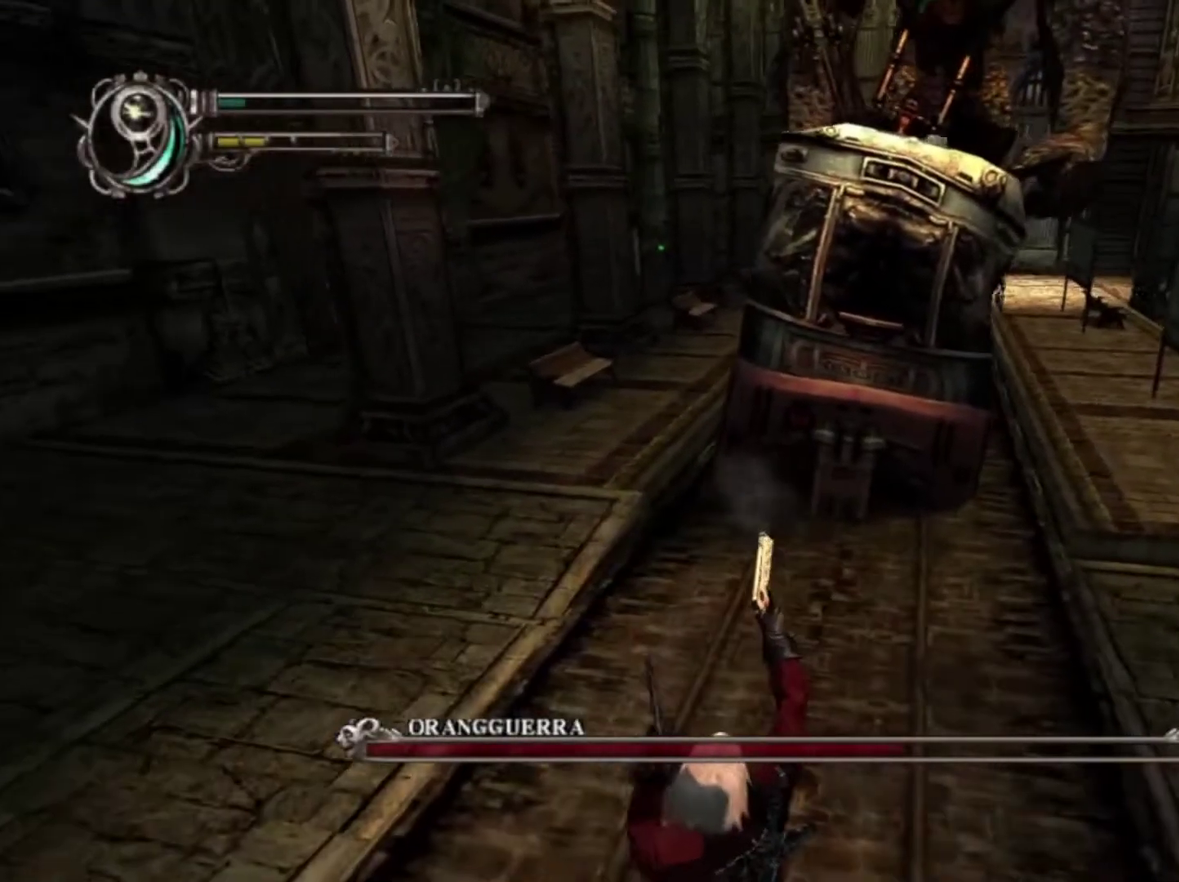
{"dt_ms": 700, "buttons": [], "left_stick": "right", "right_stick": "center", "events": []}
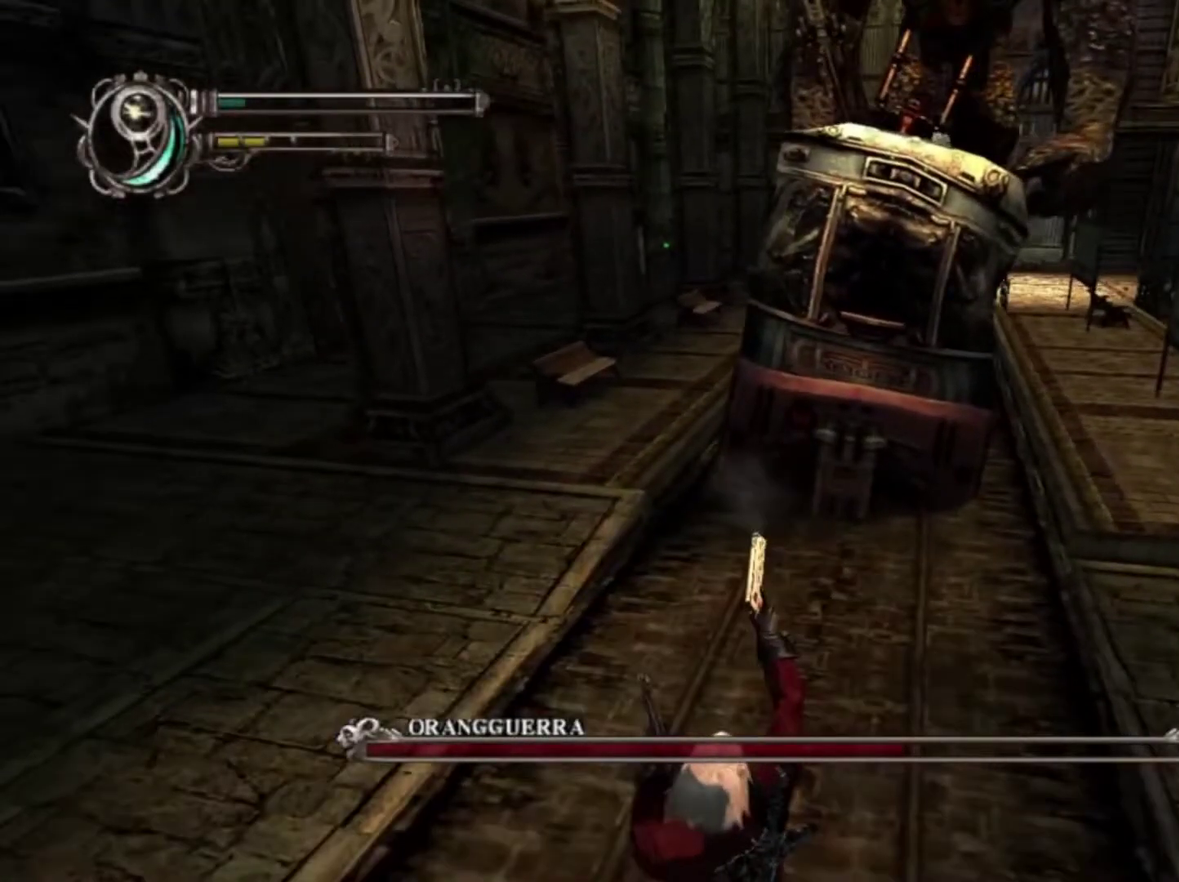
{"dt_ms": 500, "buttons": [], "left_stick": "right", "right_stick": "center", "events": []}
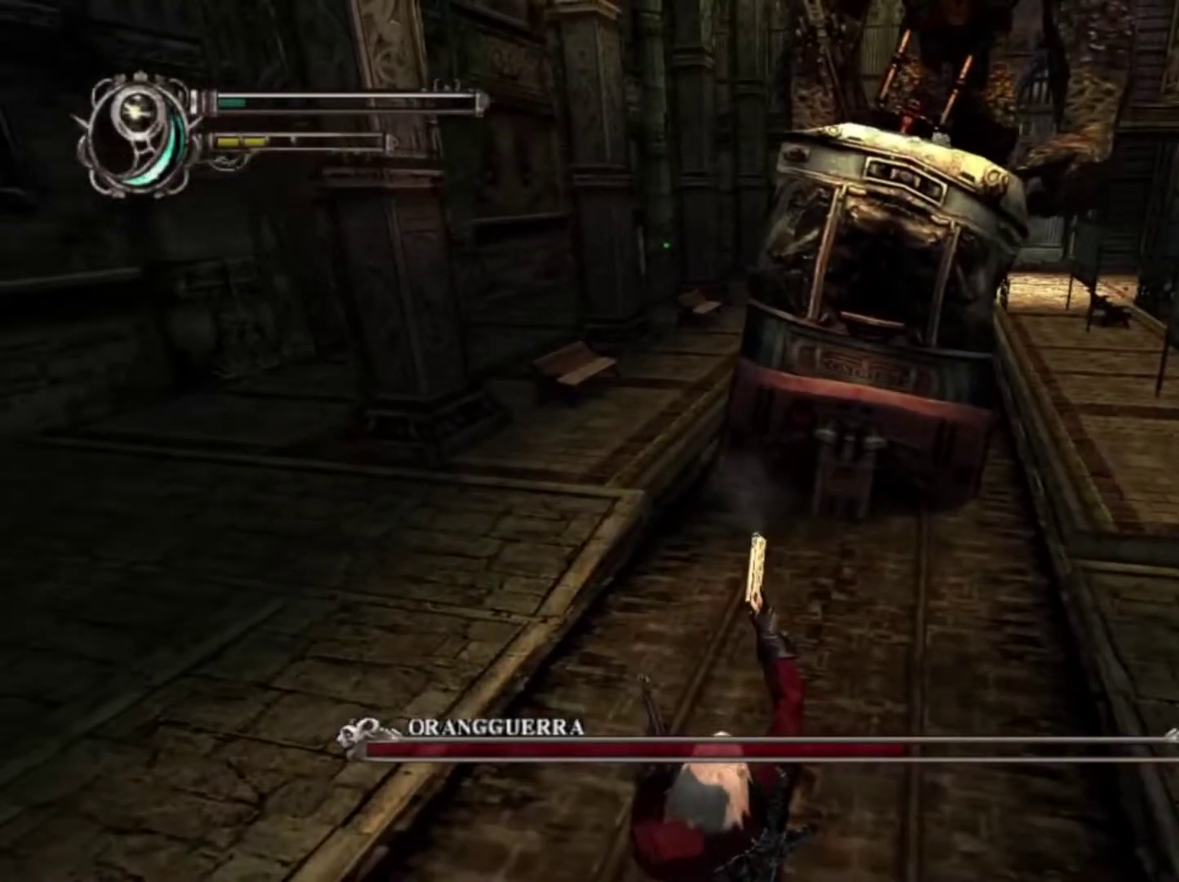
{"dt_ms": 500, "buttons": [], "left_stick": "right", "right_stick": "center", "events": []}
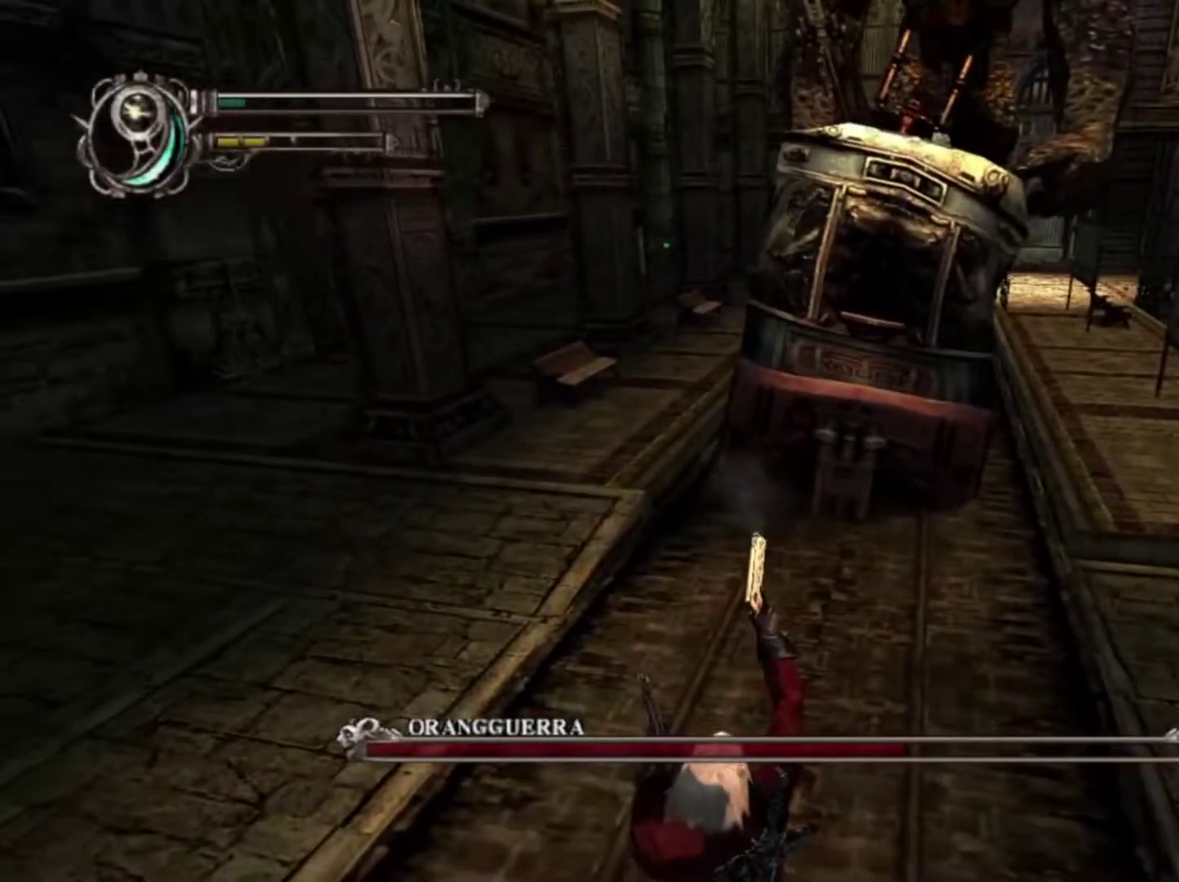
{"dt_ms": 500, "buttons": [], "left_stick": "right", "right_stick": "center", "events": []}
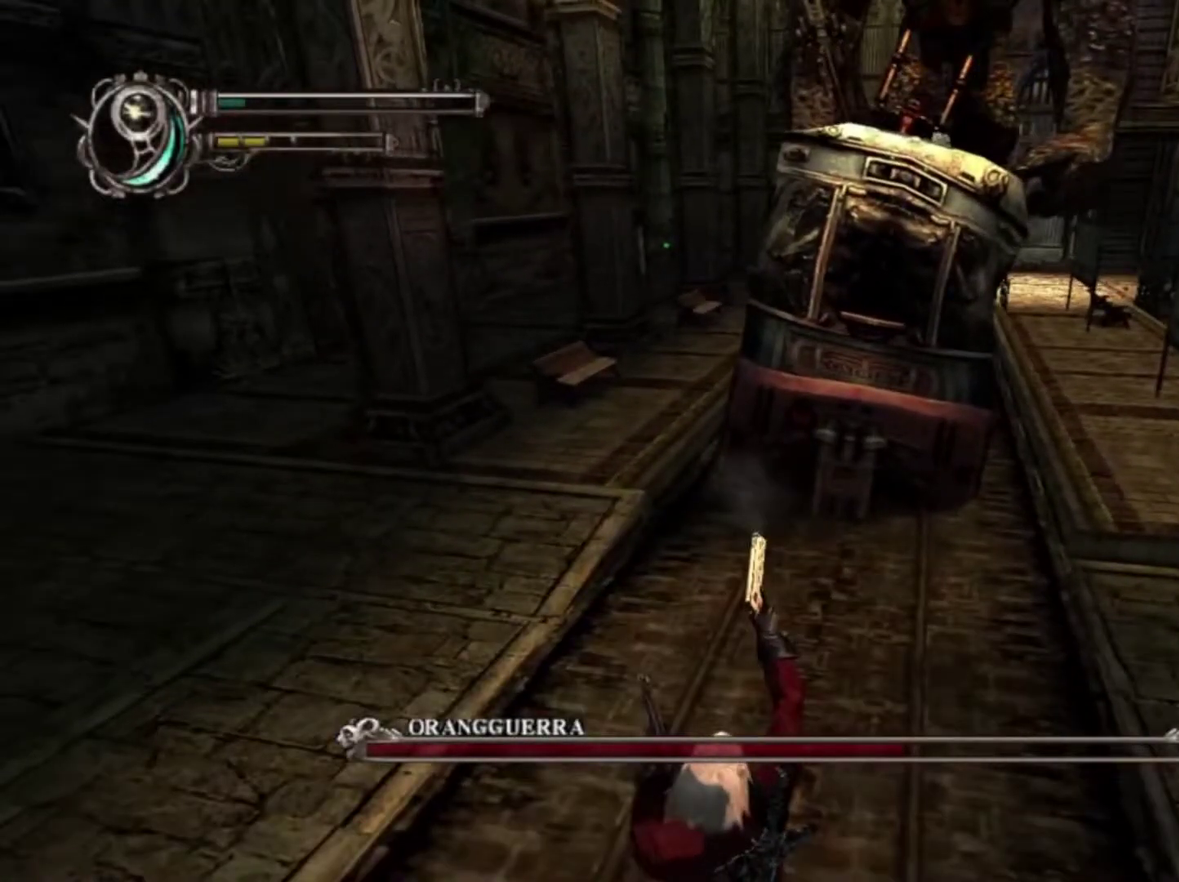
{"dt_ms": 500, "buttons": [], "left_stick": "right", "right_stick": "center", "events": []}
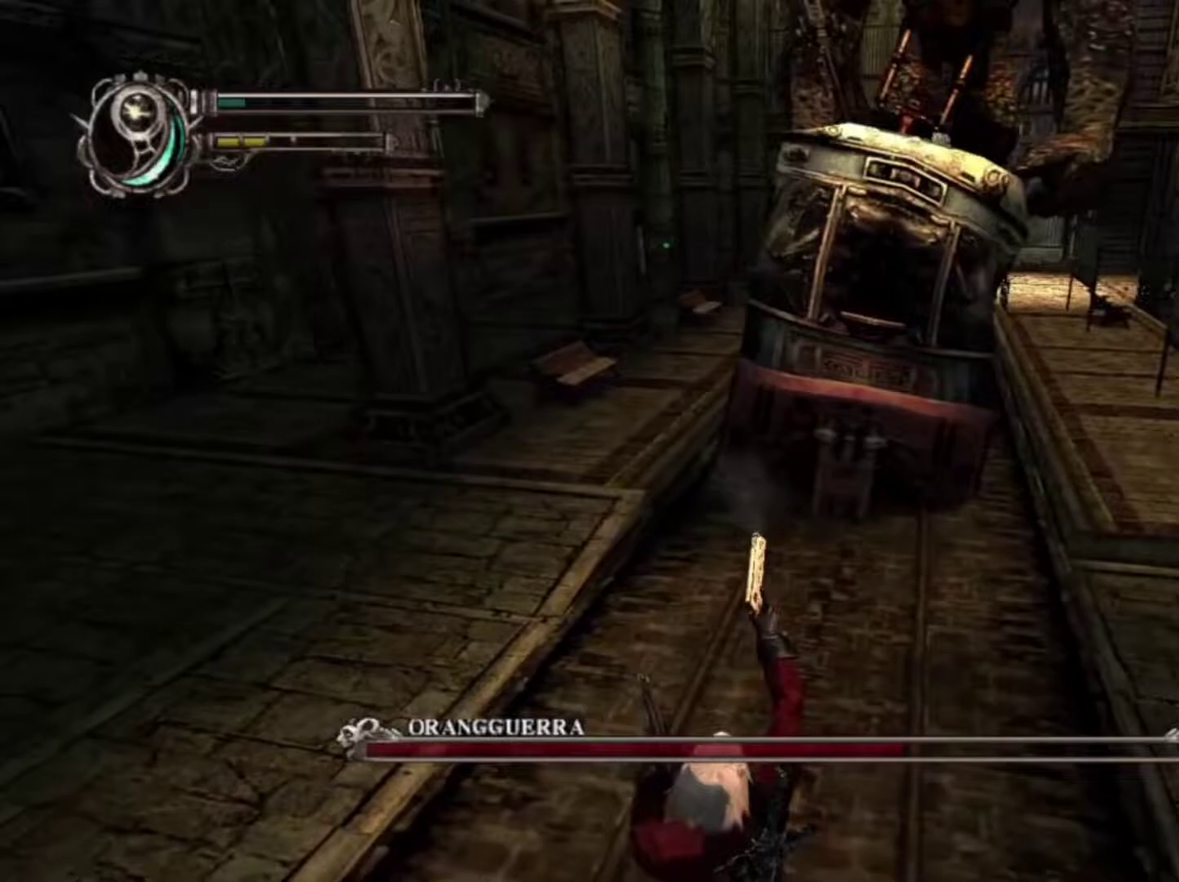
{"dt_ms": 500, "buttons": [], "left_stick": "right", "right_stick": "center", "events": []}
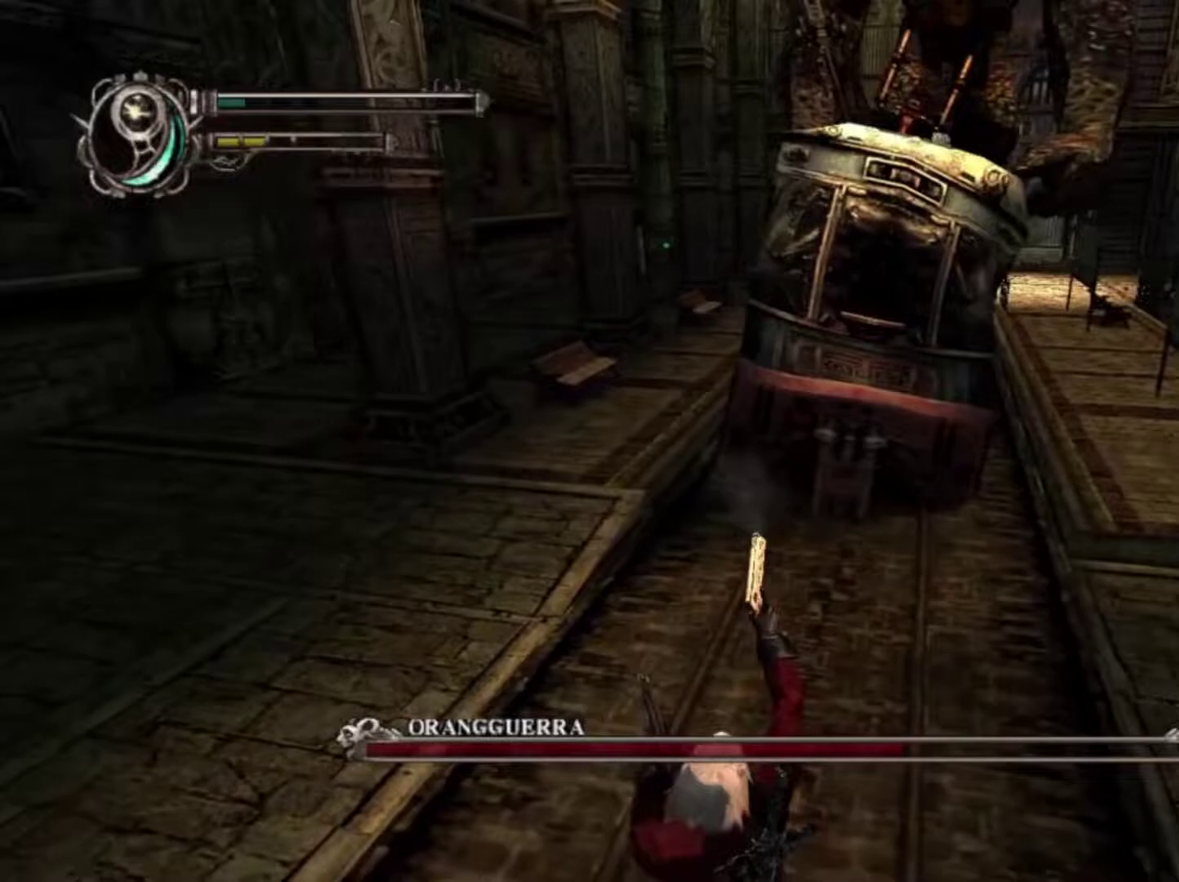
{"dt_ms": 500, "buttons": [], "left_stick": "right", "right_stick": "center", "events": []}
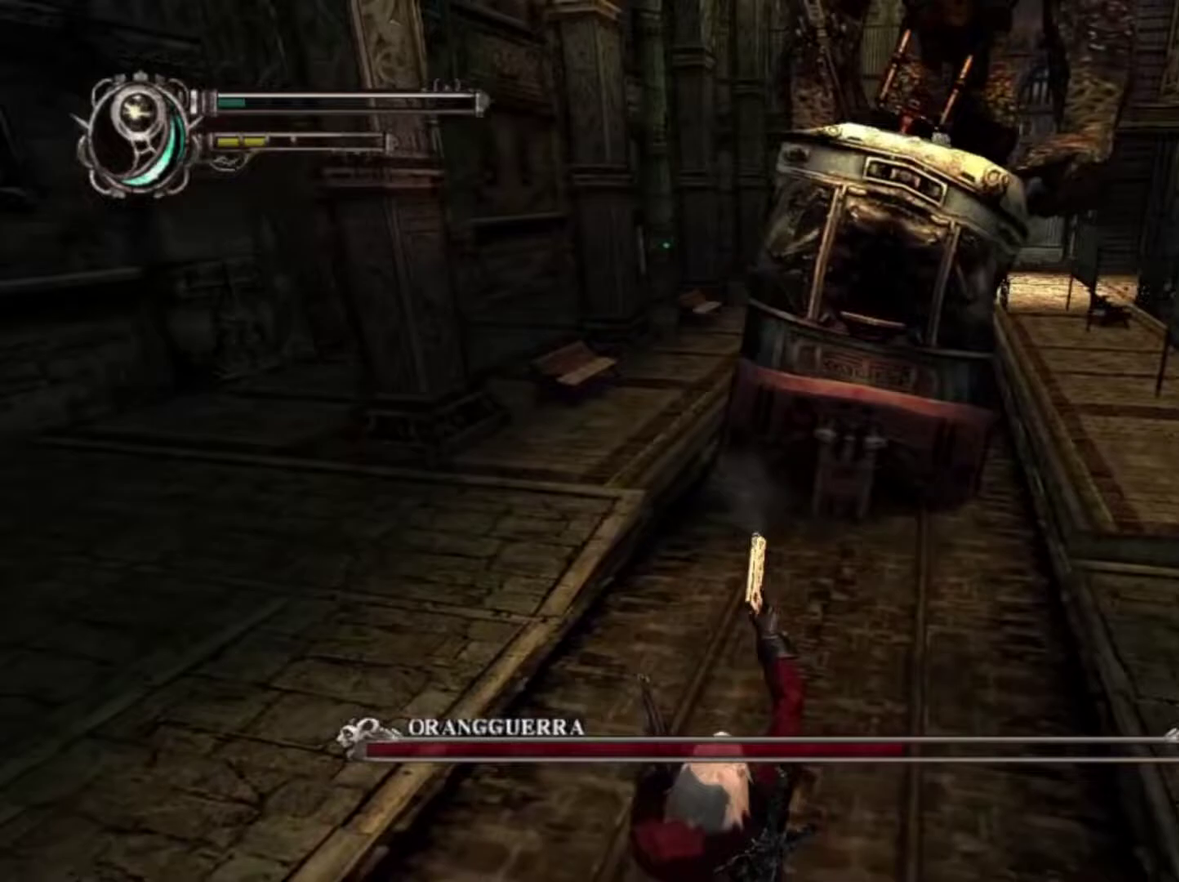
{"dt_ms": 500, "buttons": [], "left_stick": "right", "right_stick": "center", "events": []}
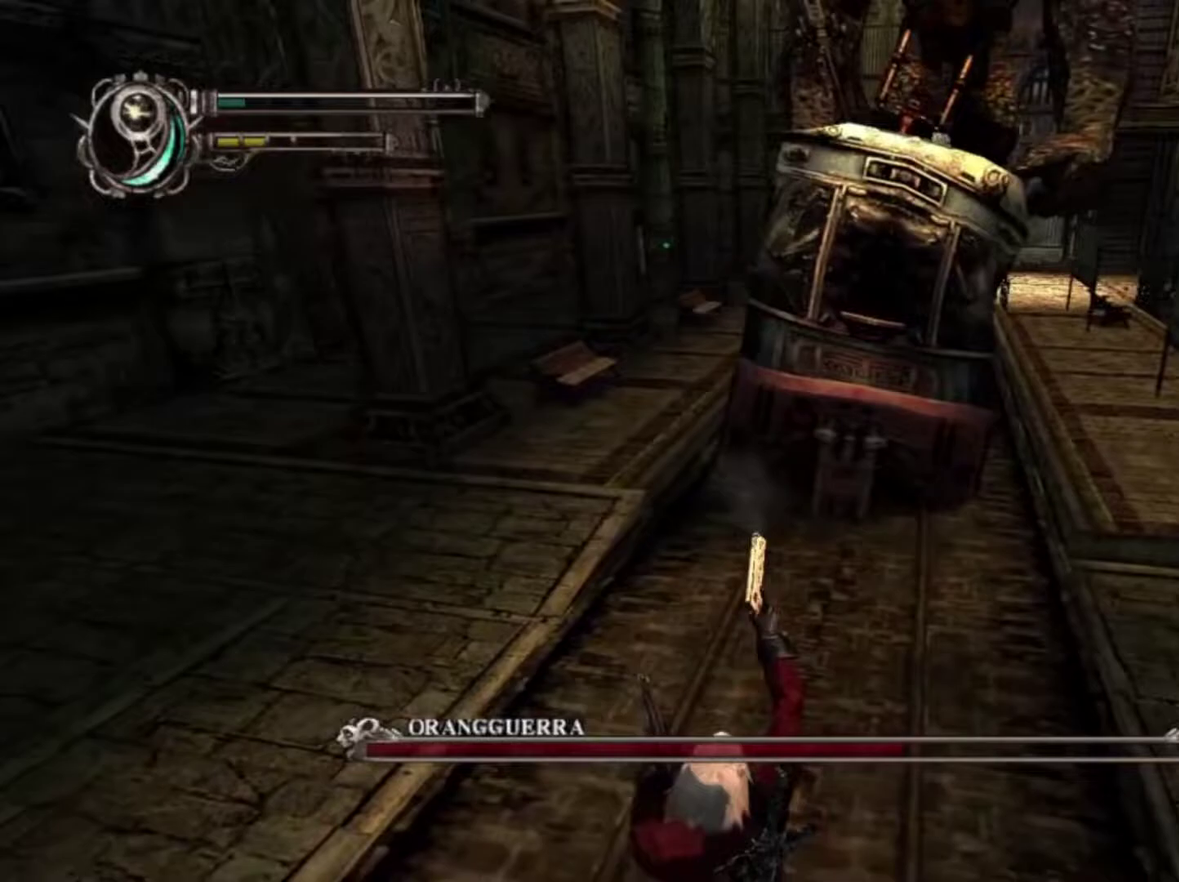
{"dt_ms": 500, "buttons": [], "left_stick": "right", "right_stick": "center", "events": []}
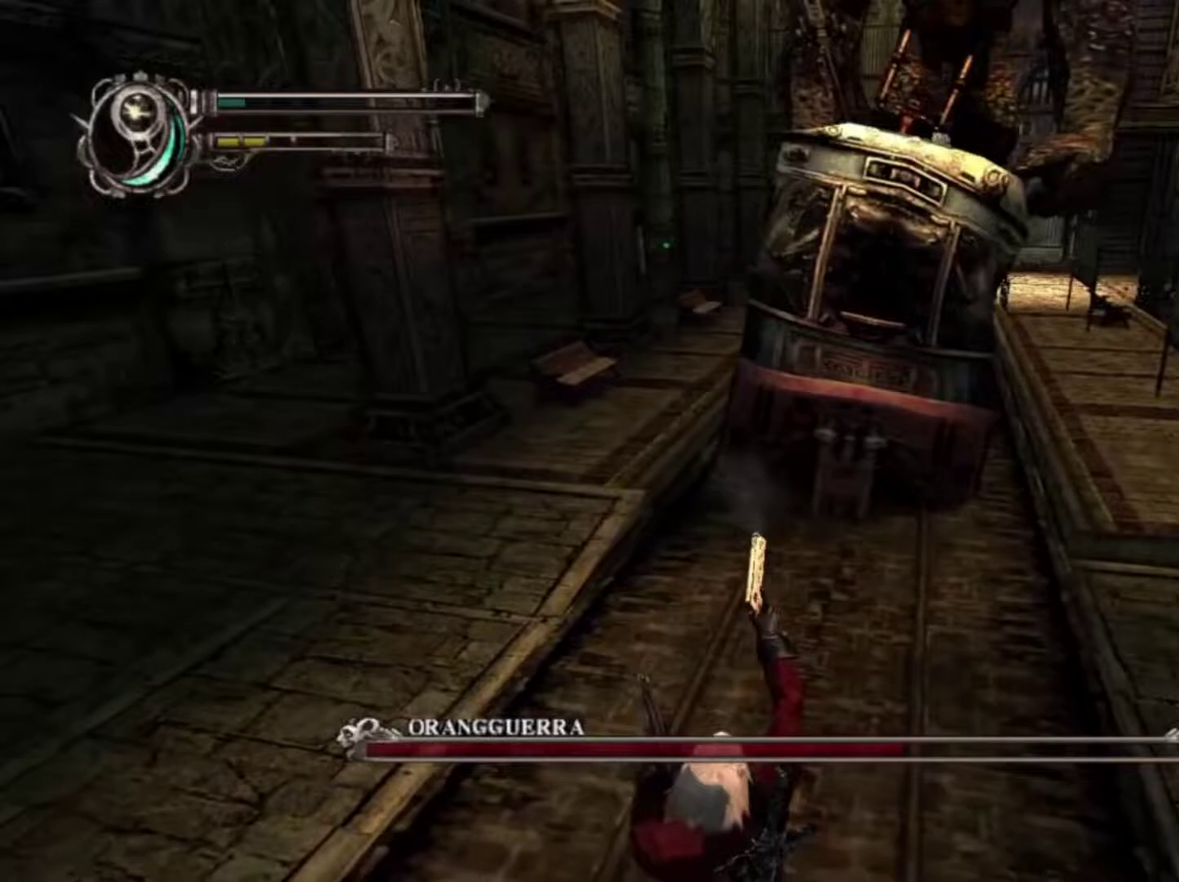
{"dt_ms": 500, "buttons": [], "left_stick": "right", "right_stick": "center", "events": []}
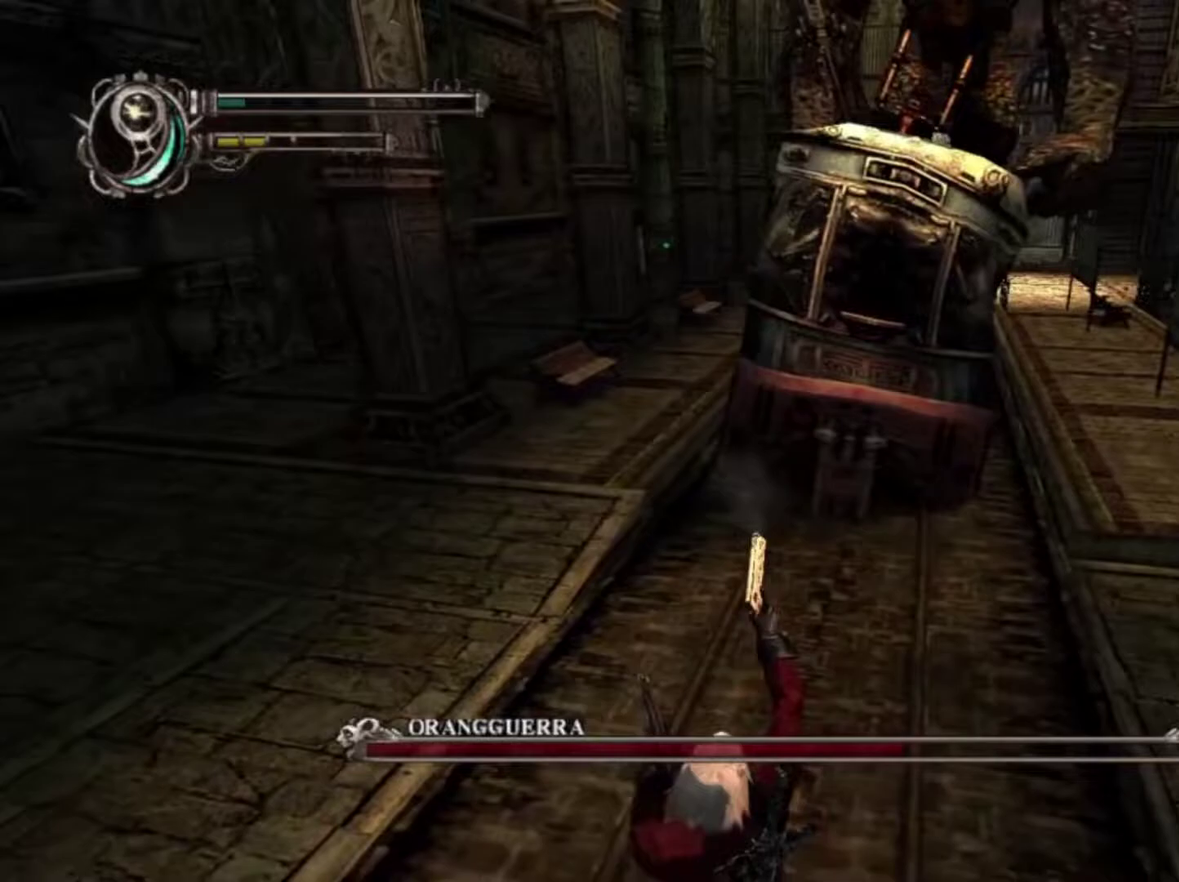
{"dt_ms": 500, "buttons": [], "left_stick": "right", "right_stick": "center", "events": []}
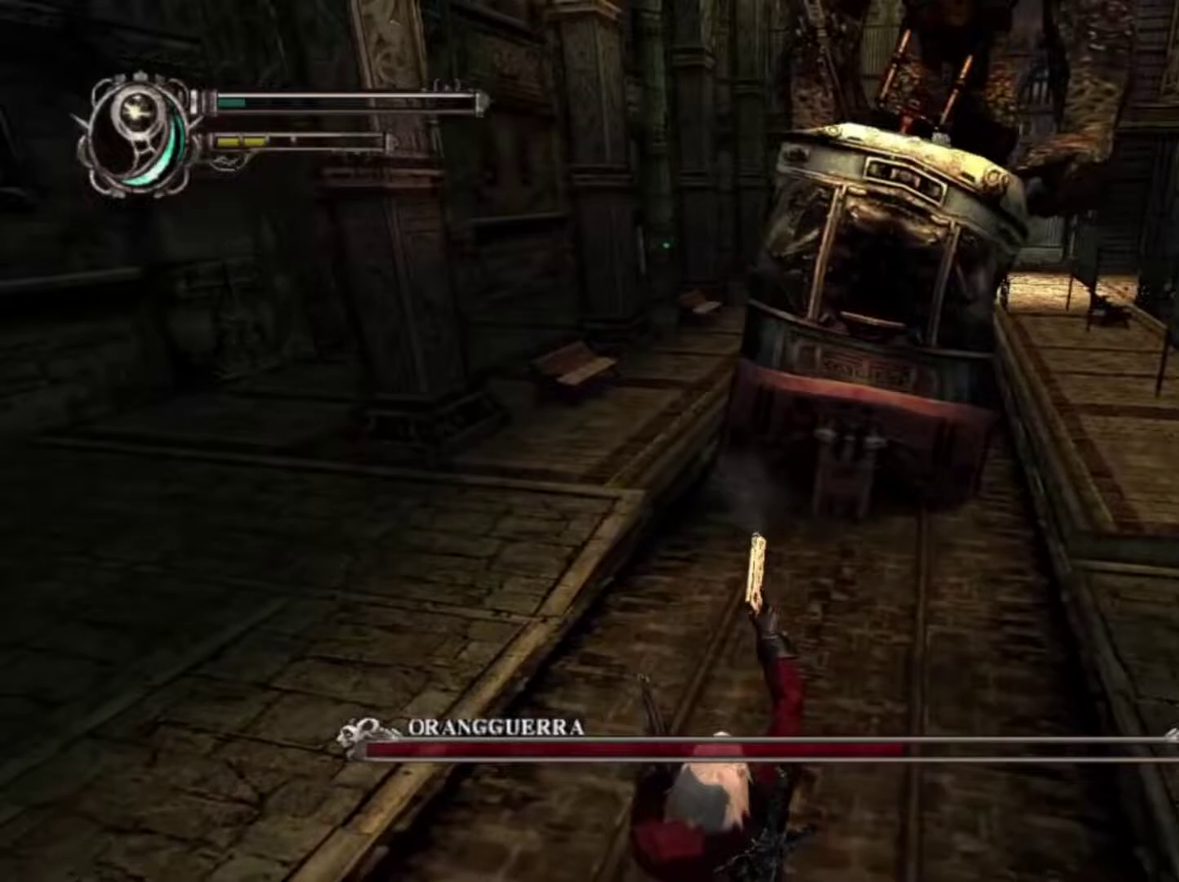
{"dt_ms": 500, "buttons": [], "left_stick": "right", "right_stick": "center", "events": []}
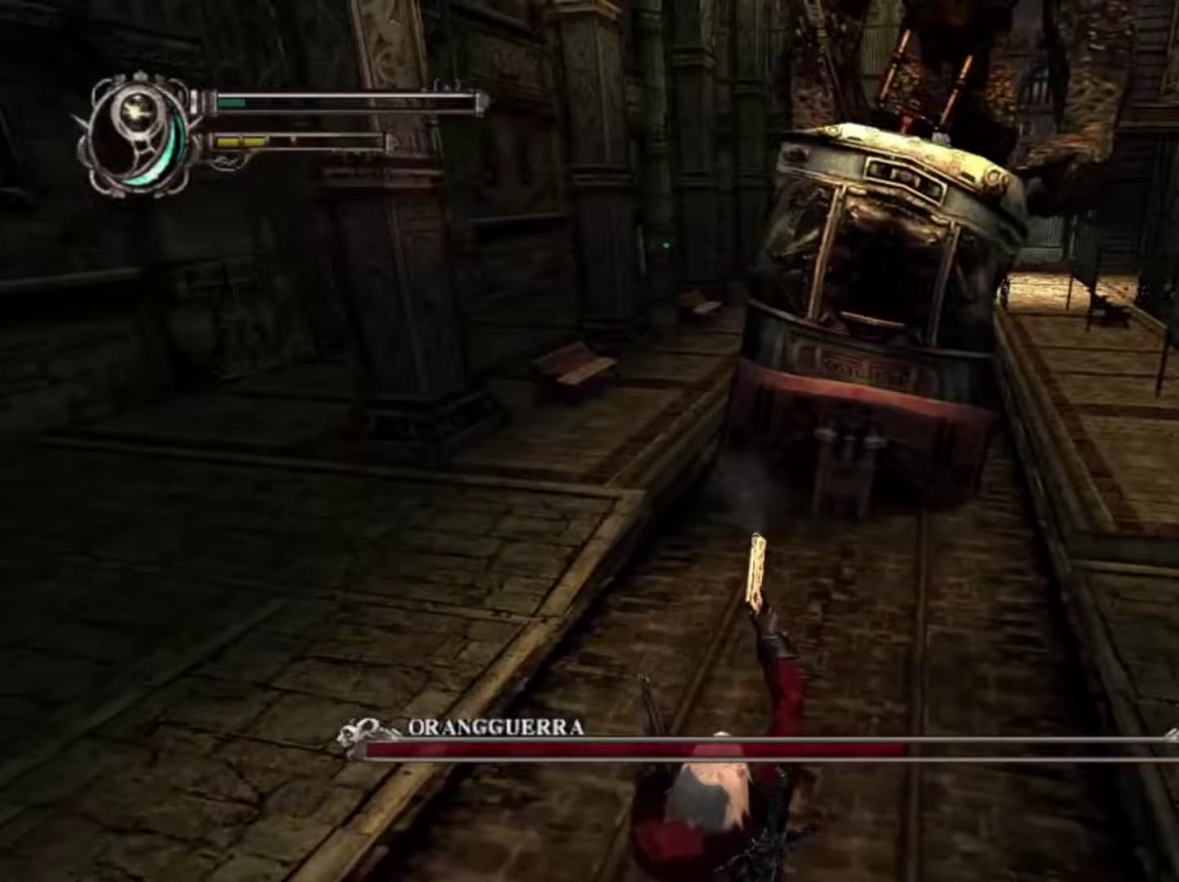
{"dt_ms": 500, "buttons": [], "left_stick": "right", "right_stick": "center", "events": []}